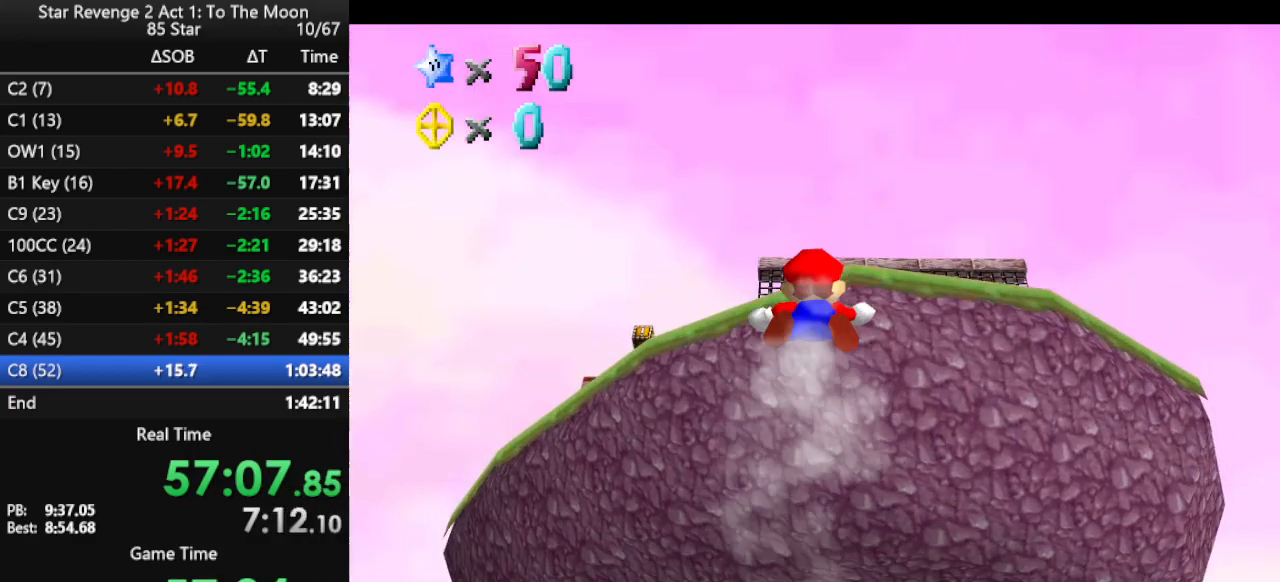
Gameplay with a controller (Nintendo layout); each line is a JSON object with the inputs held at the frame after it. "events" lists button and stick changes between this image and that frame as [ms after this image, input, new state], when the widget could be followed in between. Not read: L3 R3.
{"buttons": [], "left_stick": "center", "events": []}
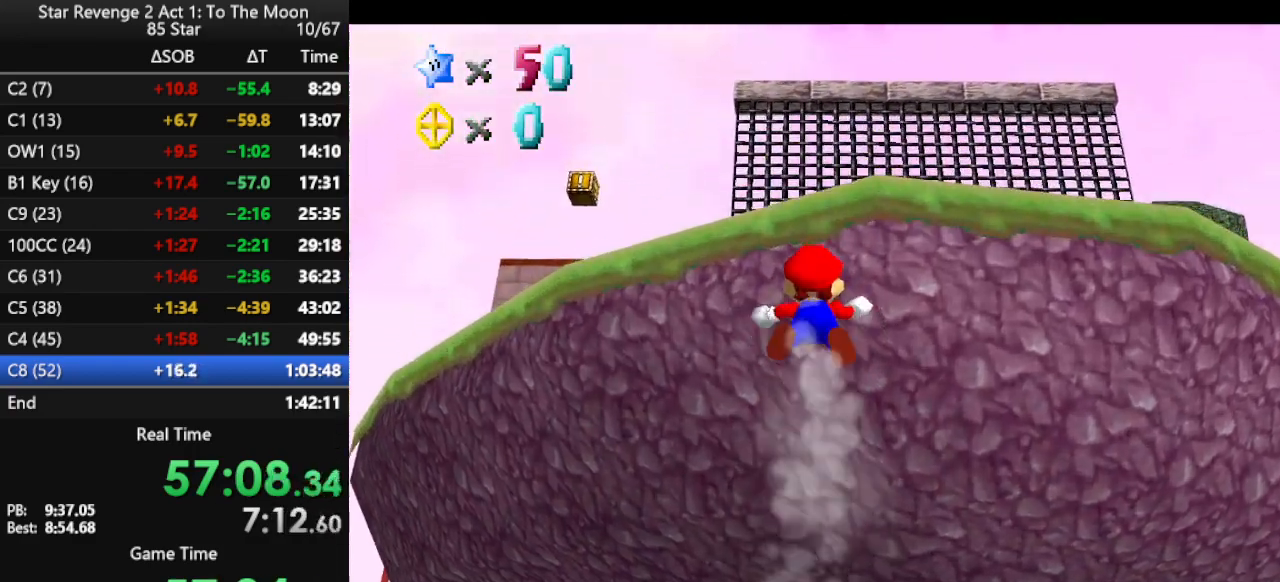
{"buttons": ["DPAD_LEFT"], "left_stick": "center", "events": [[467, "DPAD_LEFT", "down"]]}
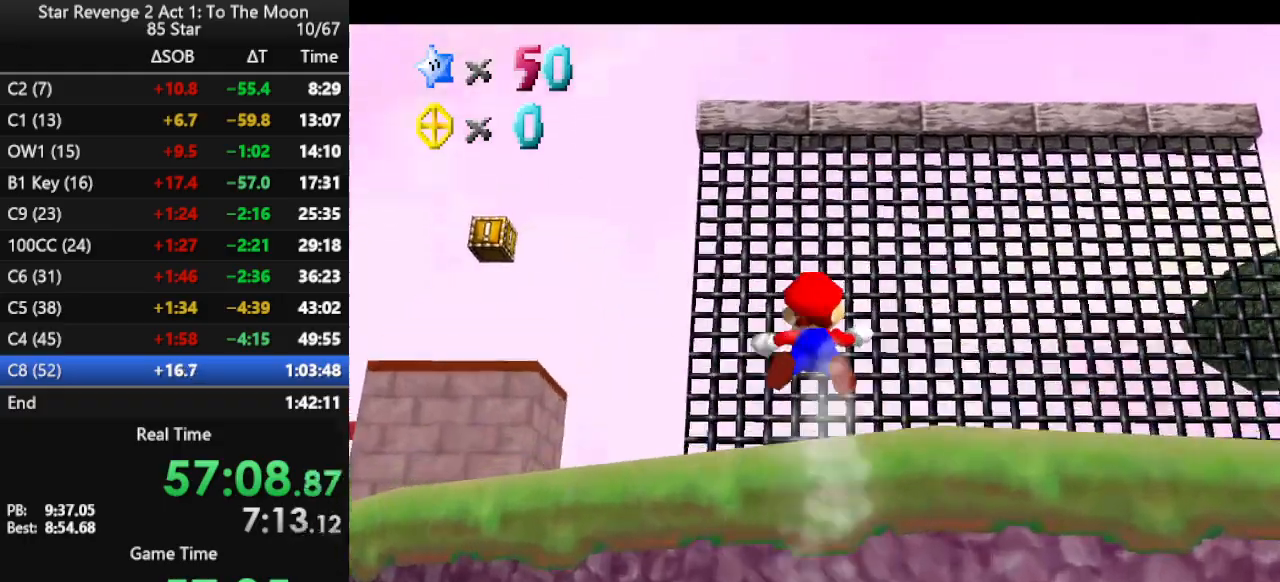
{"buttons": ["DPAD_LEFT"], "left_stick": "center", "events": []}
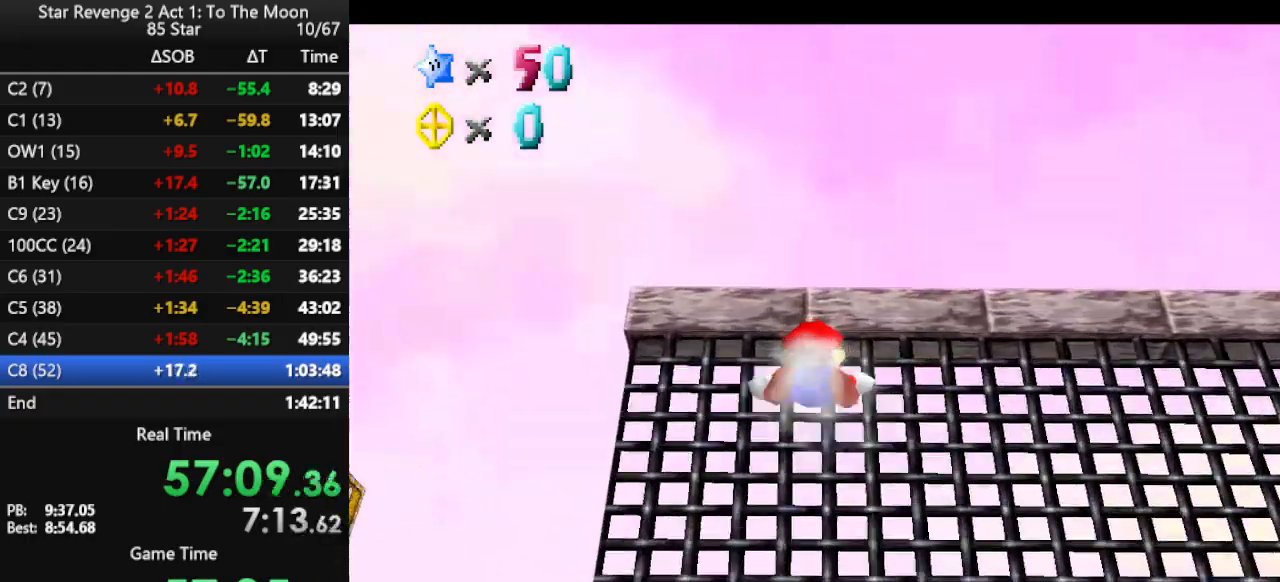
{"buttons": ["DPAD_LEFT"], "left_stick": "center", "events": []}
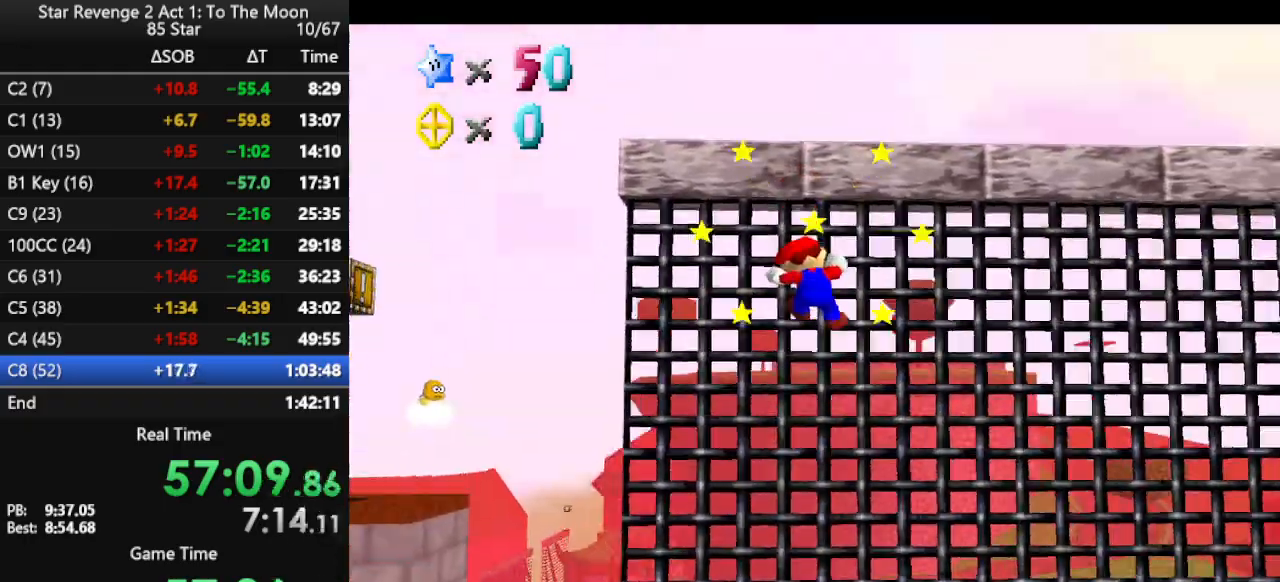
{"buttons": [], "left_stick": "center", "events": [[500, "DPAD_LEFT", "up"]]}
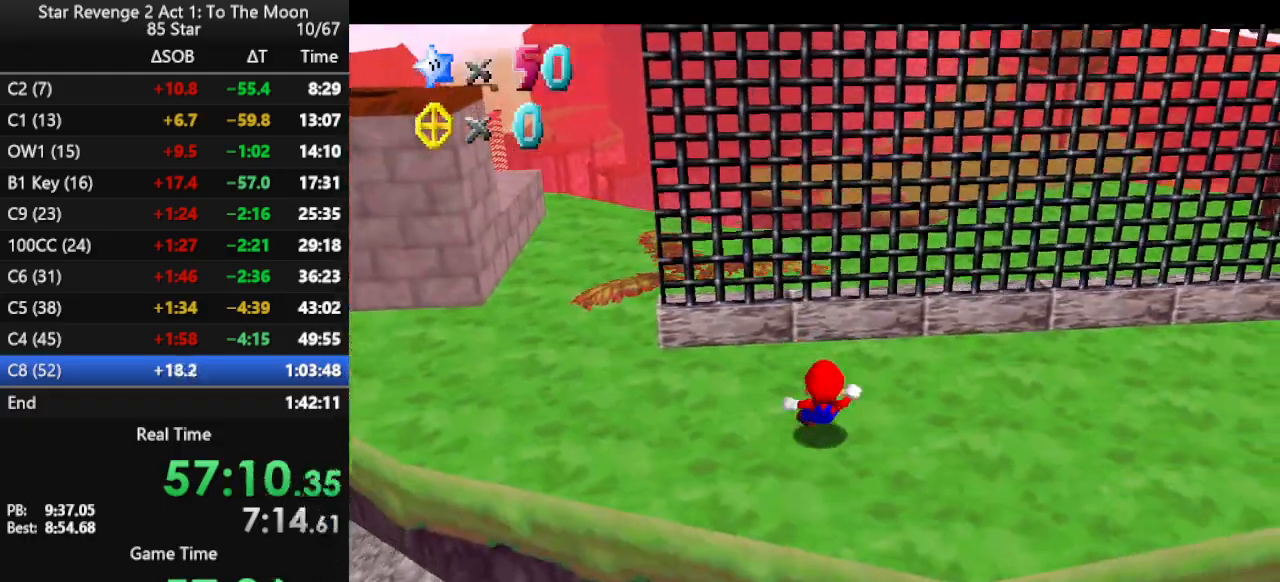
{"buttons": [], "left_stick": "up", "events": [[100, "DPAD_DOWN", "down"], [200, "DPAD_DOWN", "up"], [333, "C_DOWN", "down"], [333, "C_RIGHT", "down"], [467, "C_DOWN", "up"], [467, "C_RIGHT", "up"], [467, "left_stick", "up"]]}
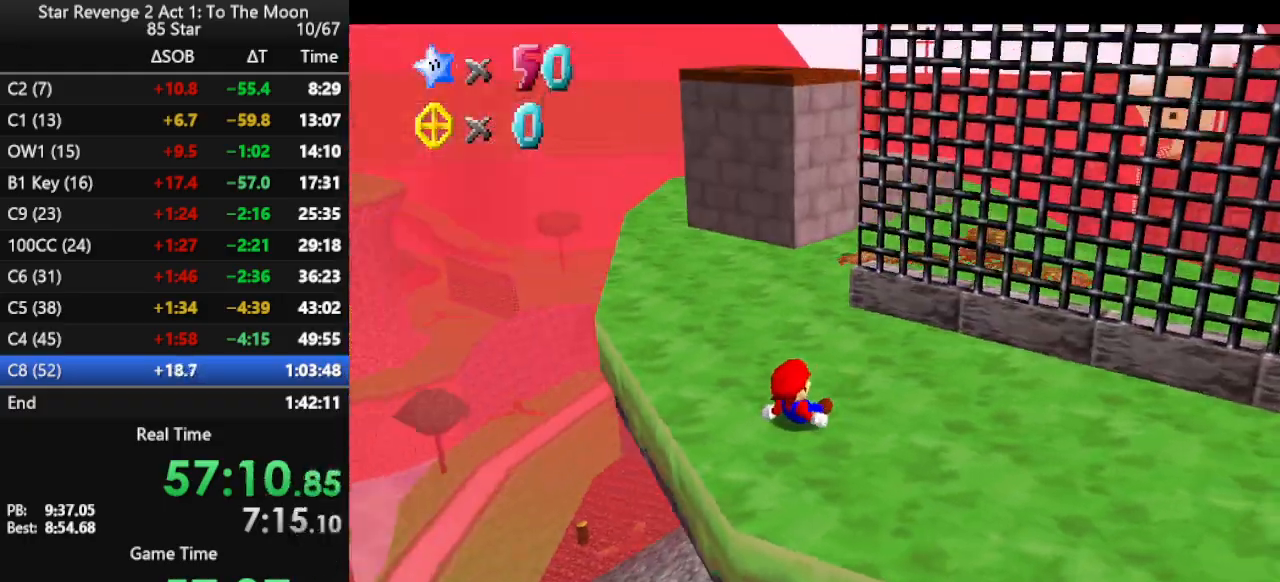
{"buttons": [], "left_stick": "up", "events": []}
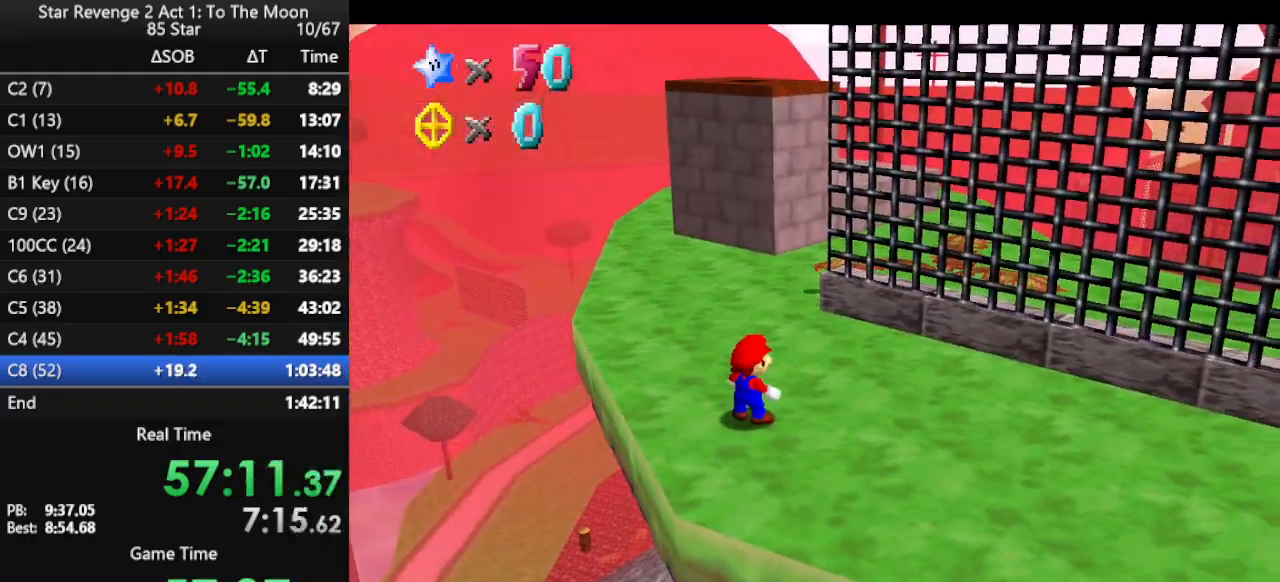
{"buttons": [], "left_stick": "up", "events": [[100, "A", "down"], [133, "B", "down"], [200, "A", "up"], [267, "B", "up"]]}
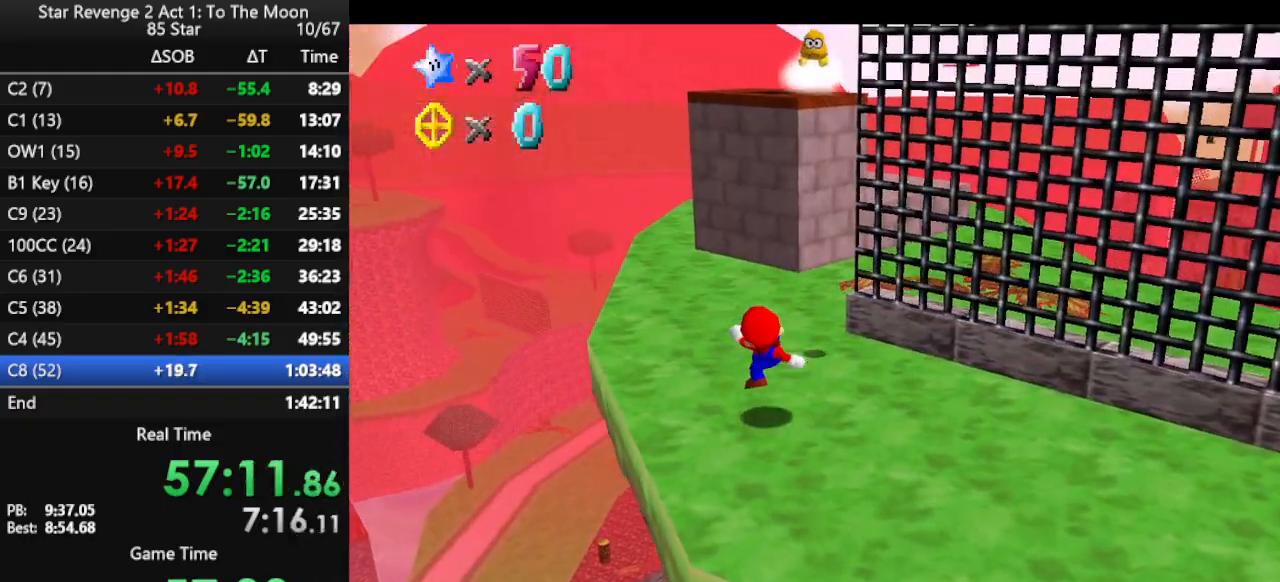
{"buttons": [], "left_stick": "up-left", "events": [[100, "A", "down"], [167, "A", "up"], [300, "C_LEFT", "down"], [400, "C_LEFT", "up"], [500, "left_stick", "up-left"]]}
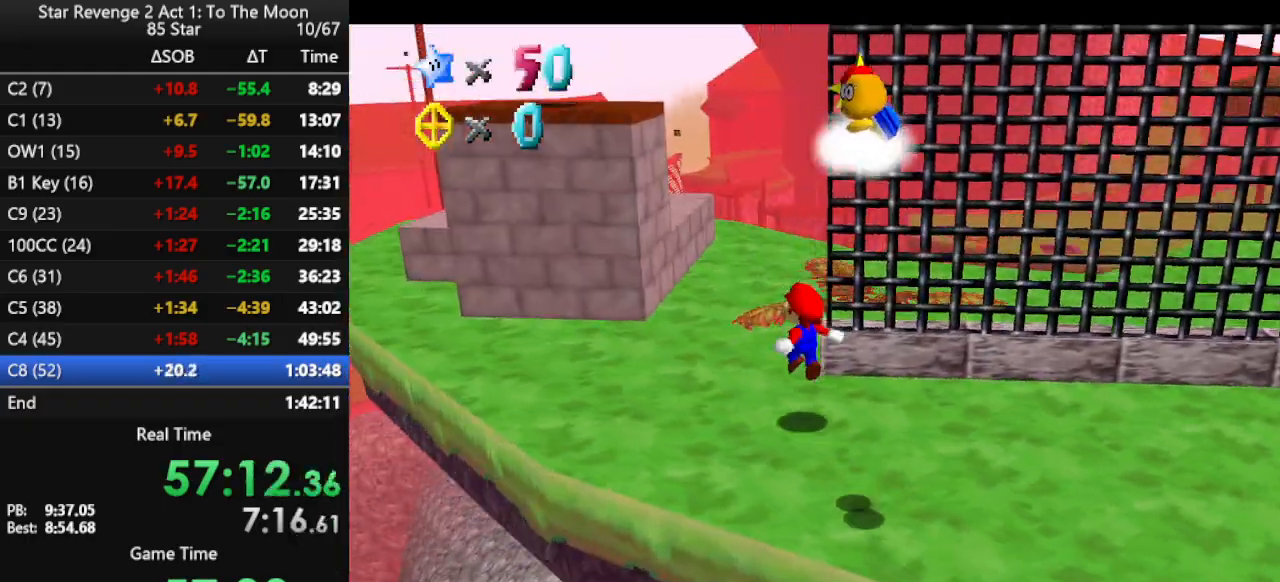
{"buttons": ["A"], "left_stick": "center", "events": [[200, "A", "down"], [500, "left_stick", "center"]]}
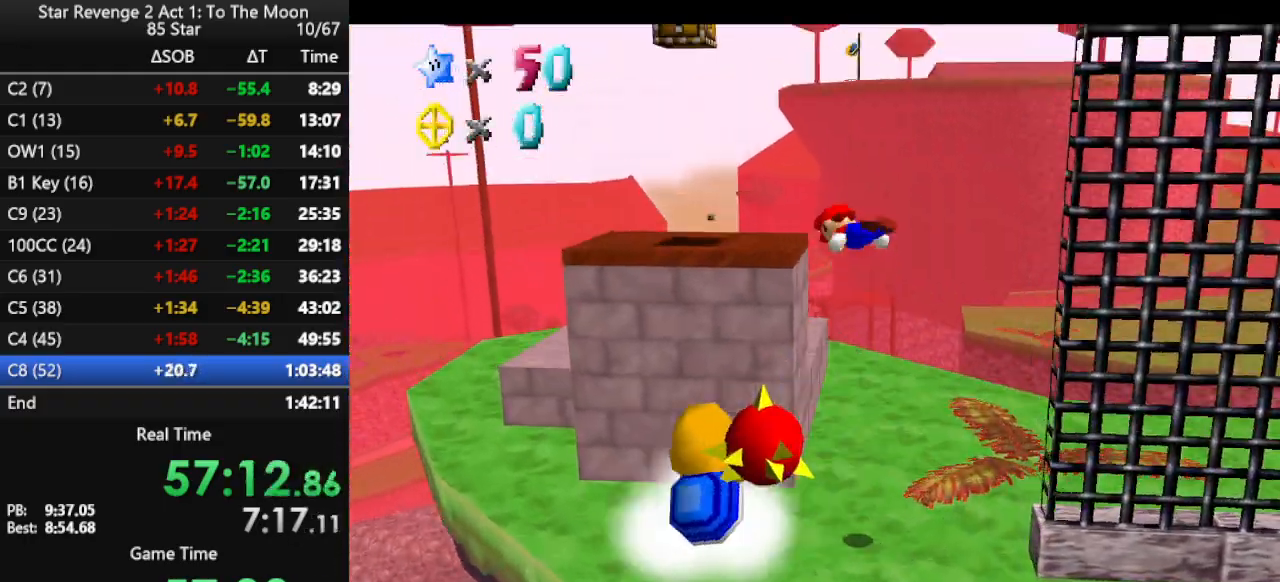
{"buttons": [], "left_stick": "center", "events": [[33, "A", "up"]]}
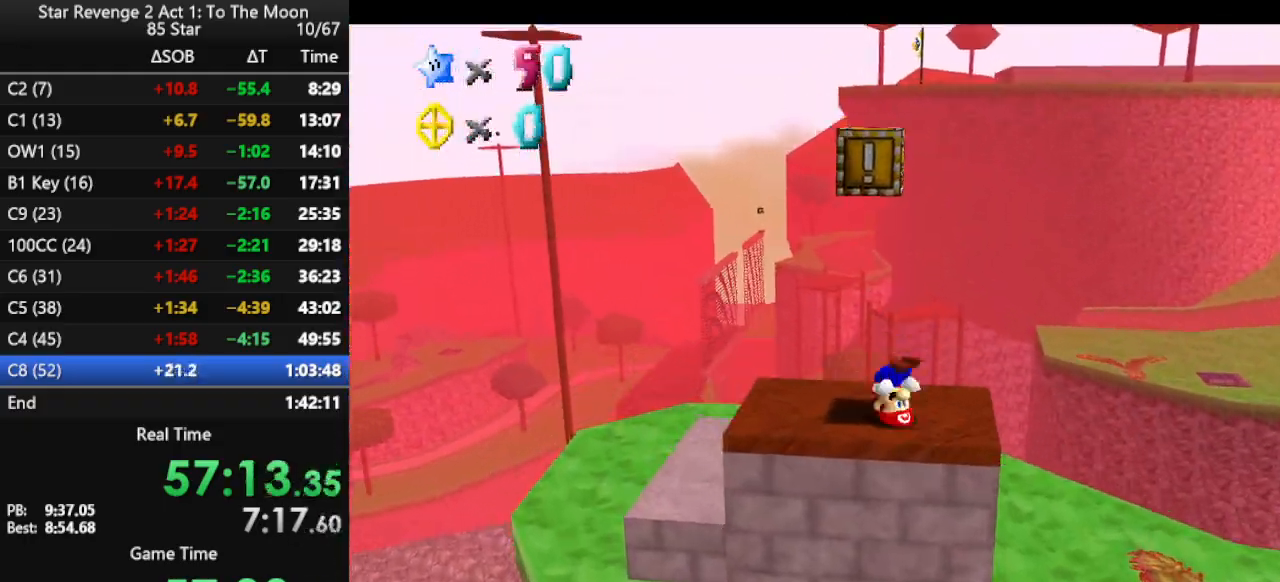
{"buttons": ["Z"], "left_stick": "center", "events": [[300, "A", "down"], [500, "A", "up"], [500, "Z", "down"]]}
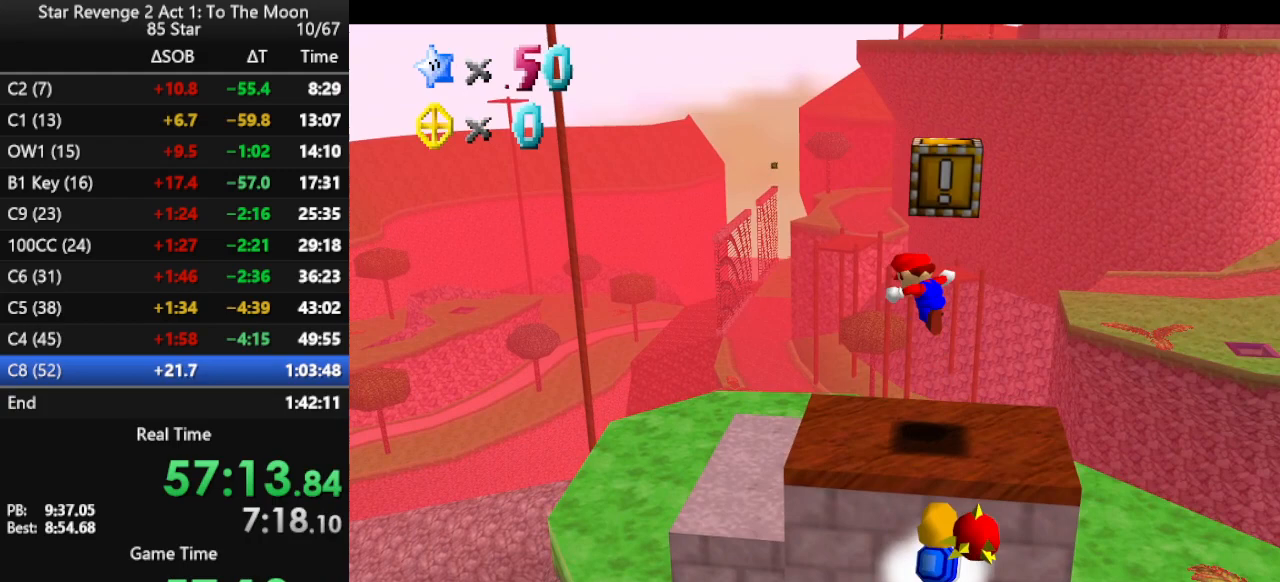
{"buttons": [], "left_stick": "center", "events": [[233, "Z", "up"]]}
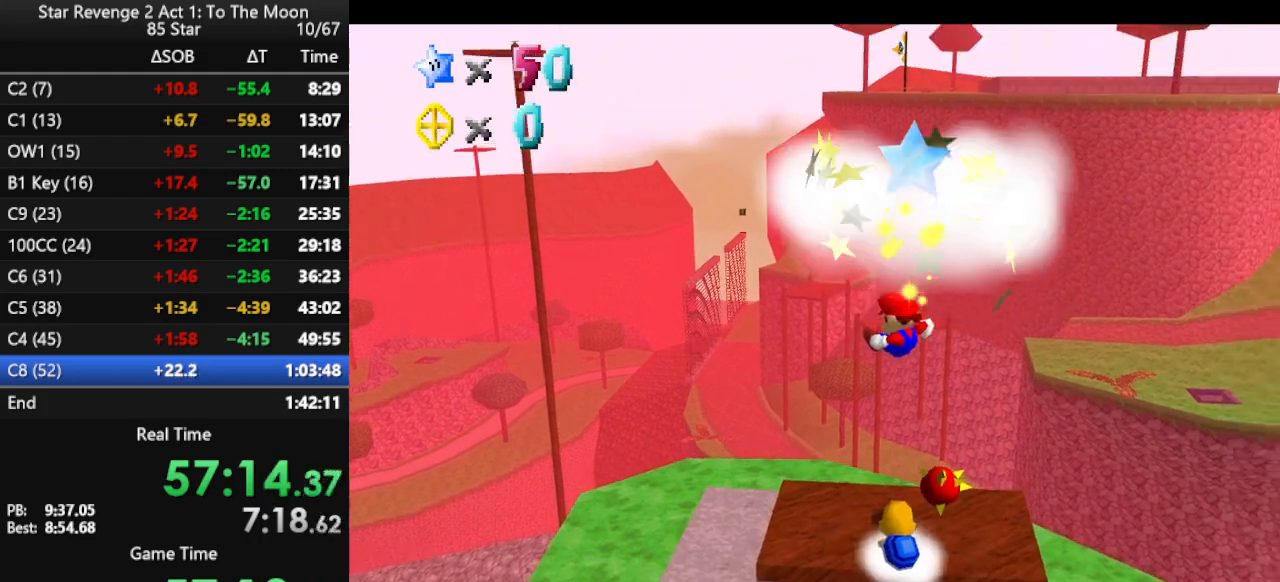
{"buttons": [], "left_stick": "center", "events": []}
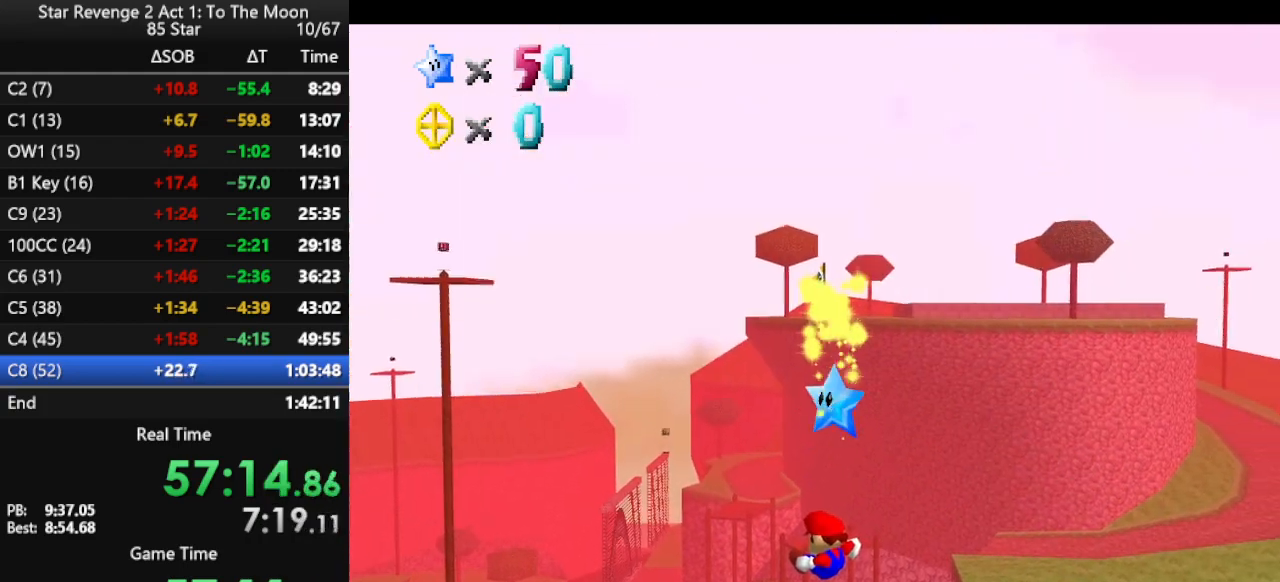
{"buttons": [], "left_stick": "center", "events": []}
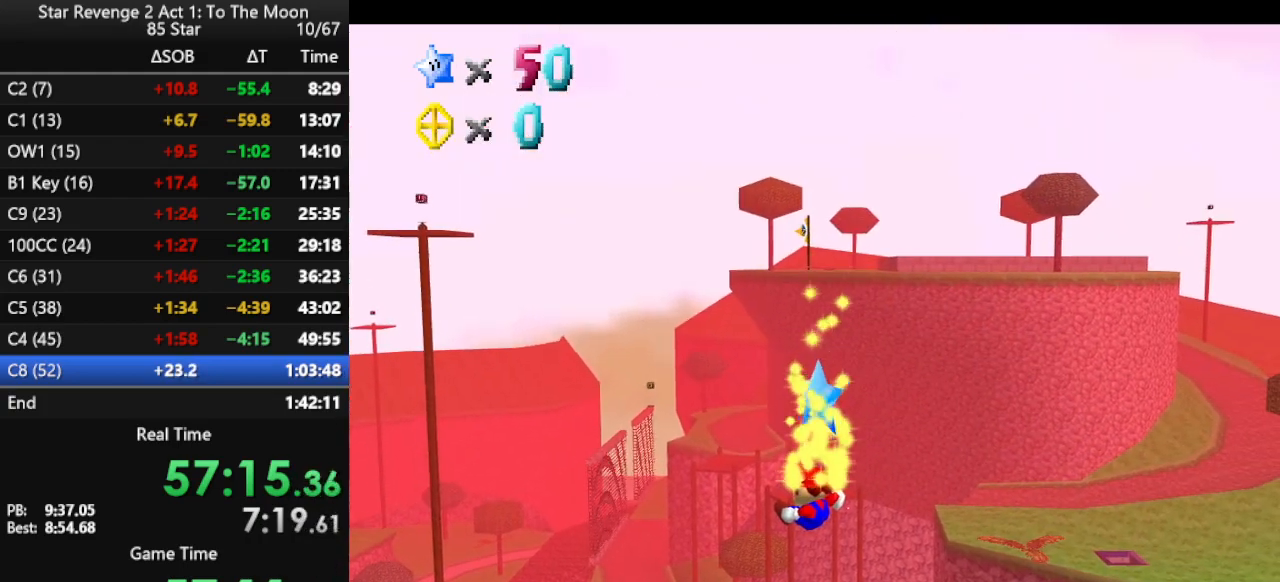
{"buttons": [], "left_stick": "center", "events": []}
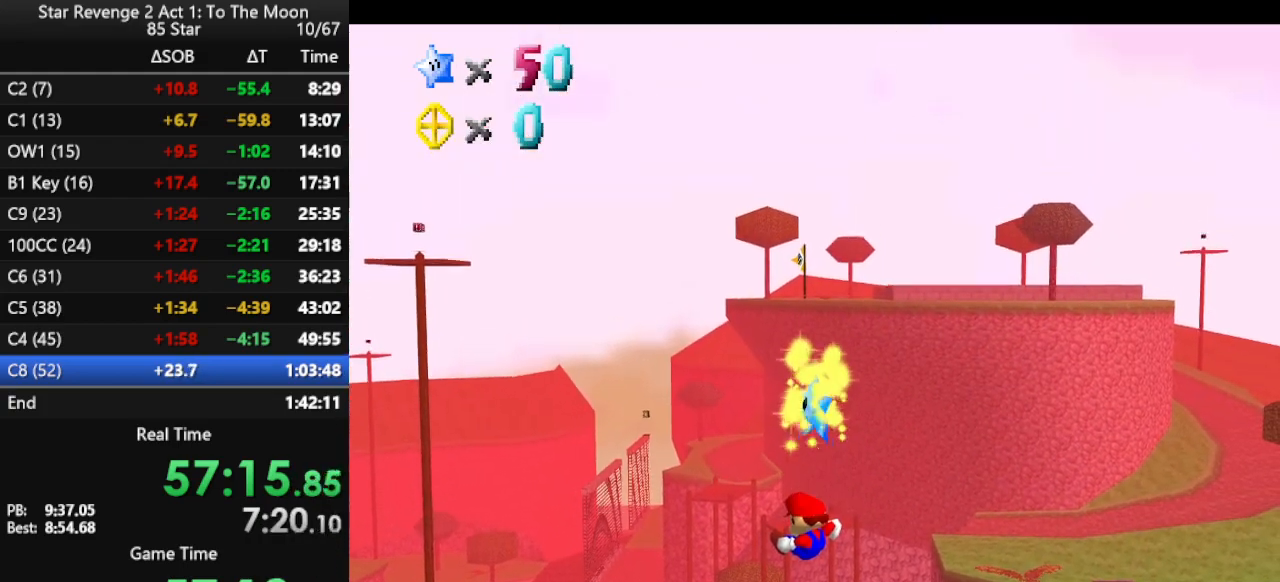
{"buttons": [], "left_stick": "center", "events": []}
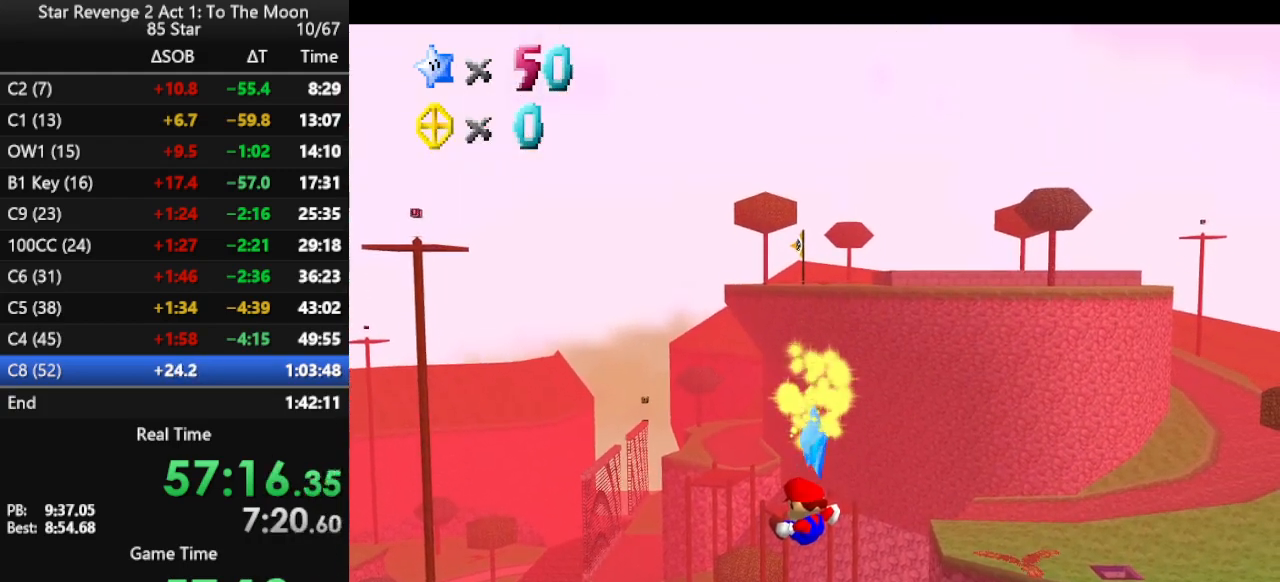
{"buttons": [], "left_stick": "center", "events": []}
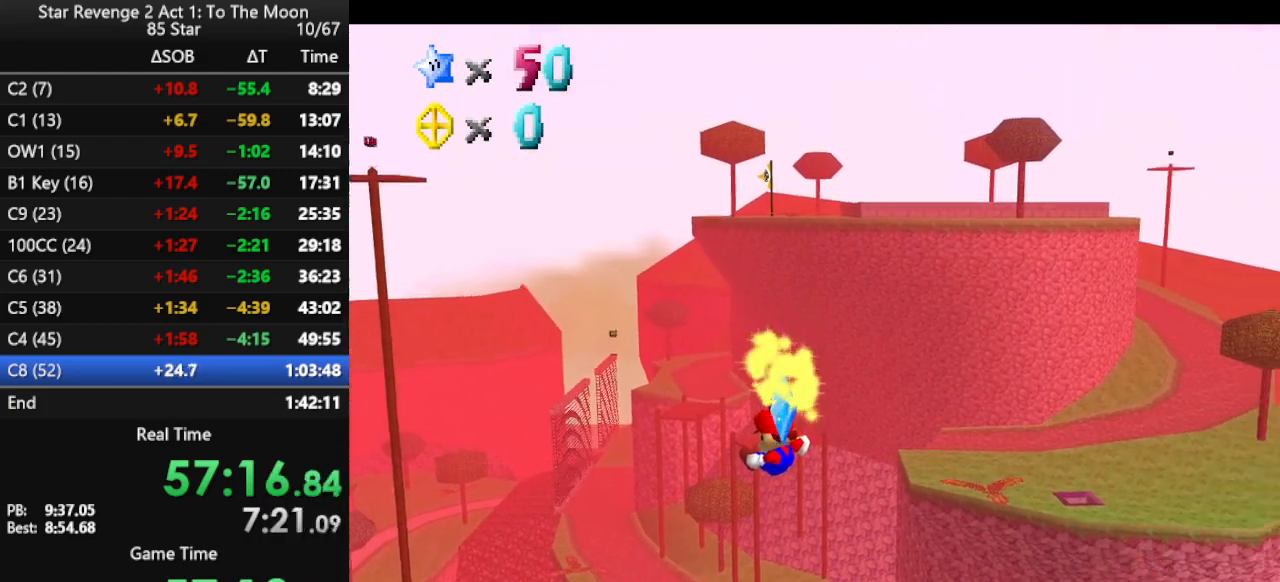
{"buttons": [], "left_stick": "center", "events": []}
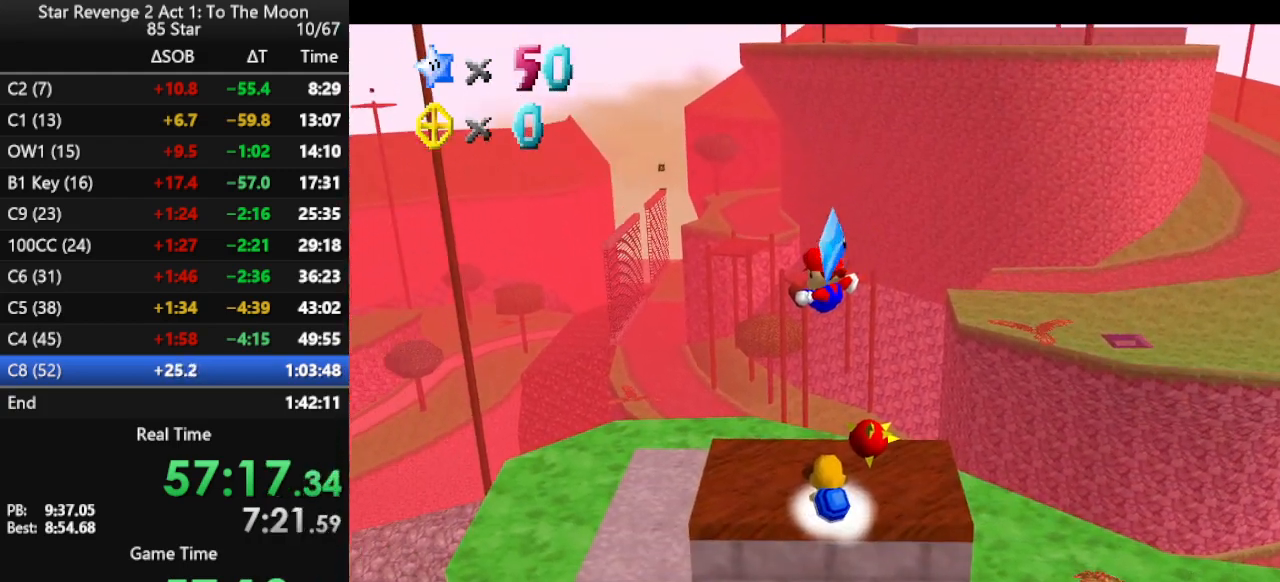
{"buttons": ["DPAD_UP"], "left_stick": "center", "events": [[400, "DPAD_UP", "down"]]}
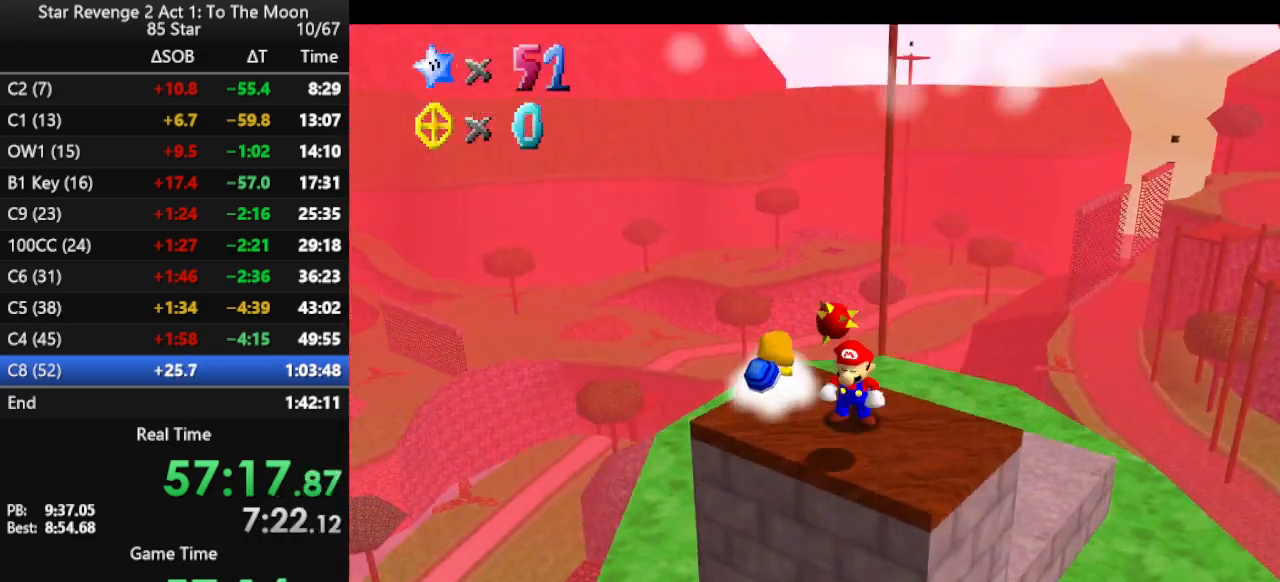
{"buttons": [], "left_stick": "center", "events": [[67, "DPAD_UP", "up"]]}